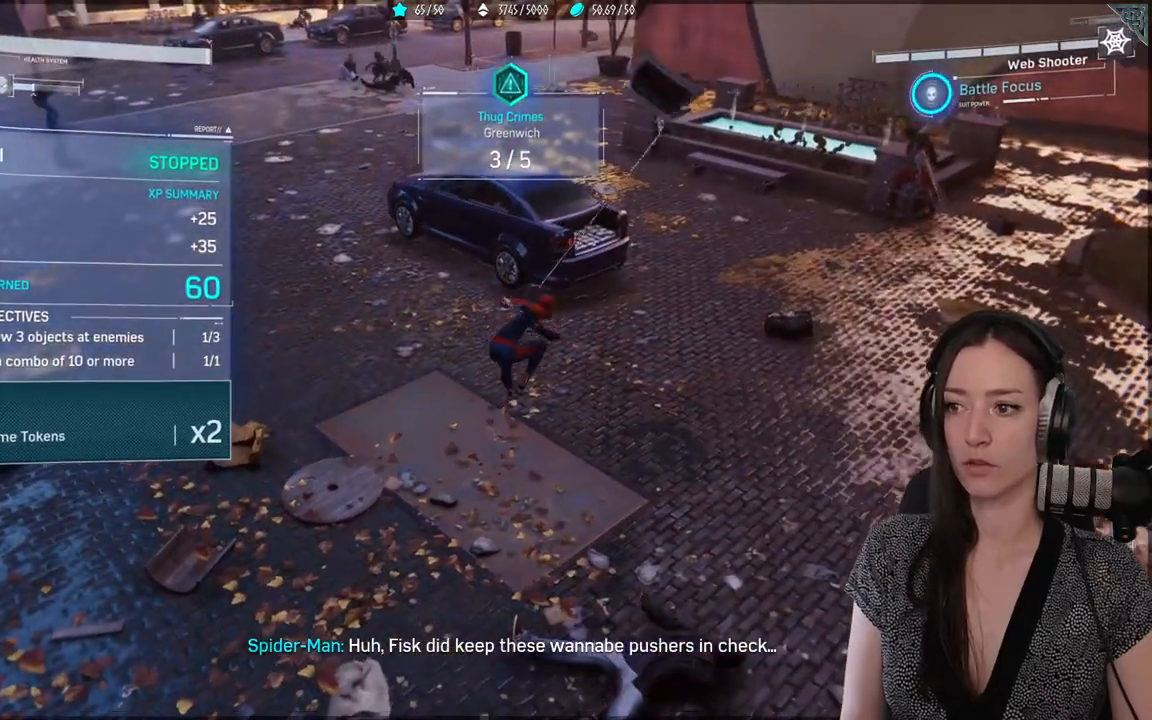
Gameplay with a controller (Xbox layout); each line is a JSON object with the inputs held at the frame after it. "events" lists button and stick changes between this image and that frame as [ms after this image, input, new state], when the widget could be followed in between. Not read: SELECT.
{"buttons": [], "left_stick": "center", "right_stick": "center", "events": []}
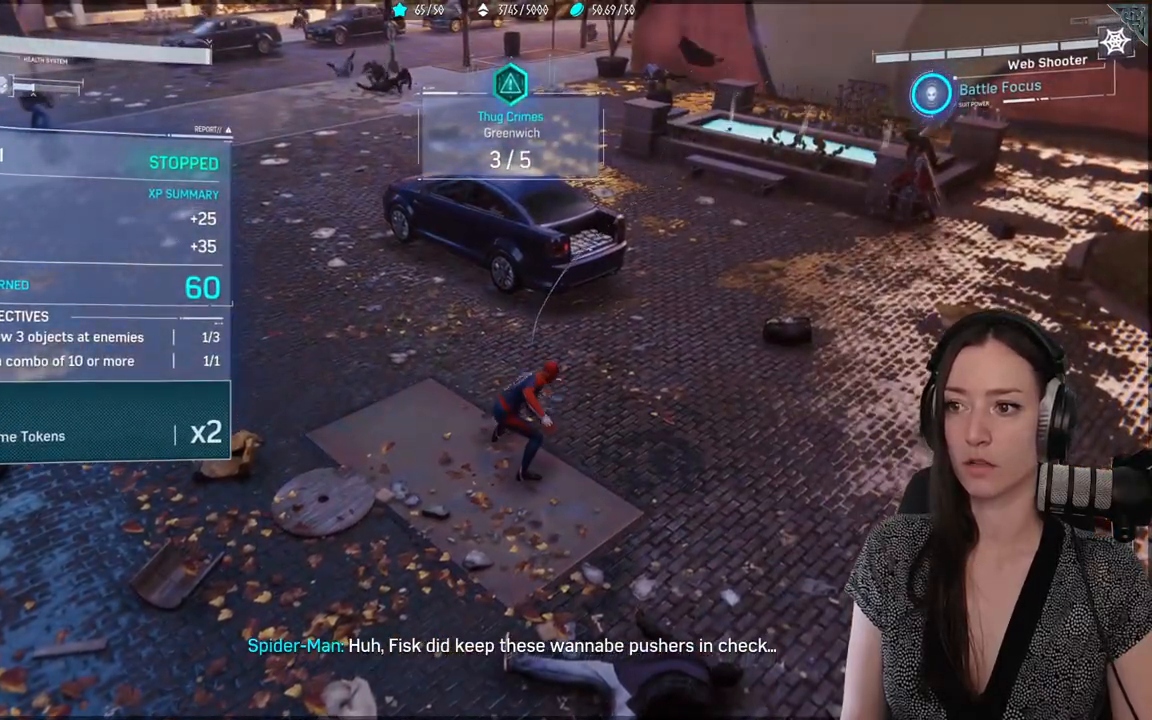
{"buttons": [], "left_stick": "center", "right_stick": "center", "events": [[267, "right_stick", "up"], [467, "right_stick", "center"]]}
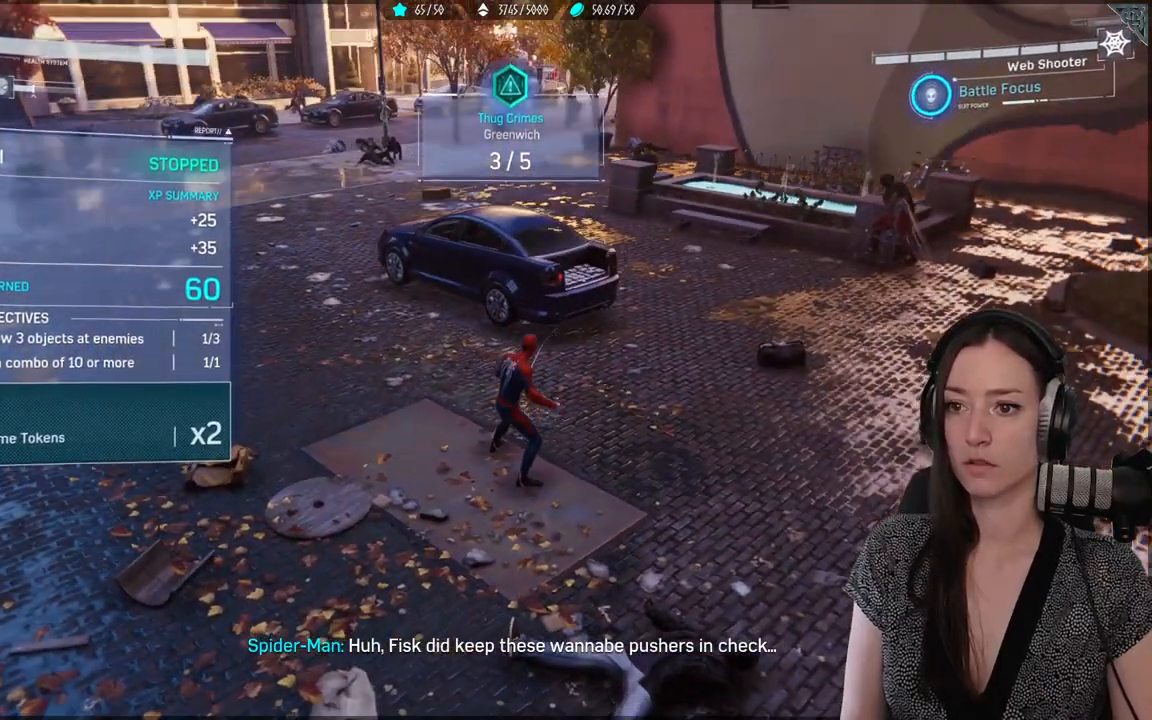
{"buttons": [], "left_stick": "center", "right_stick": "center", "events": []}
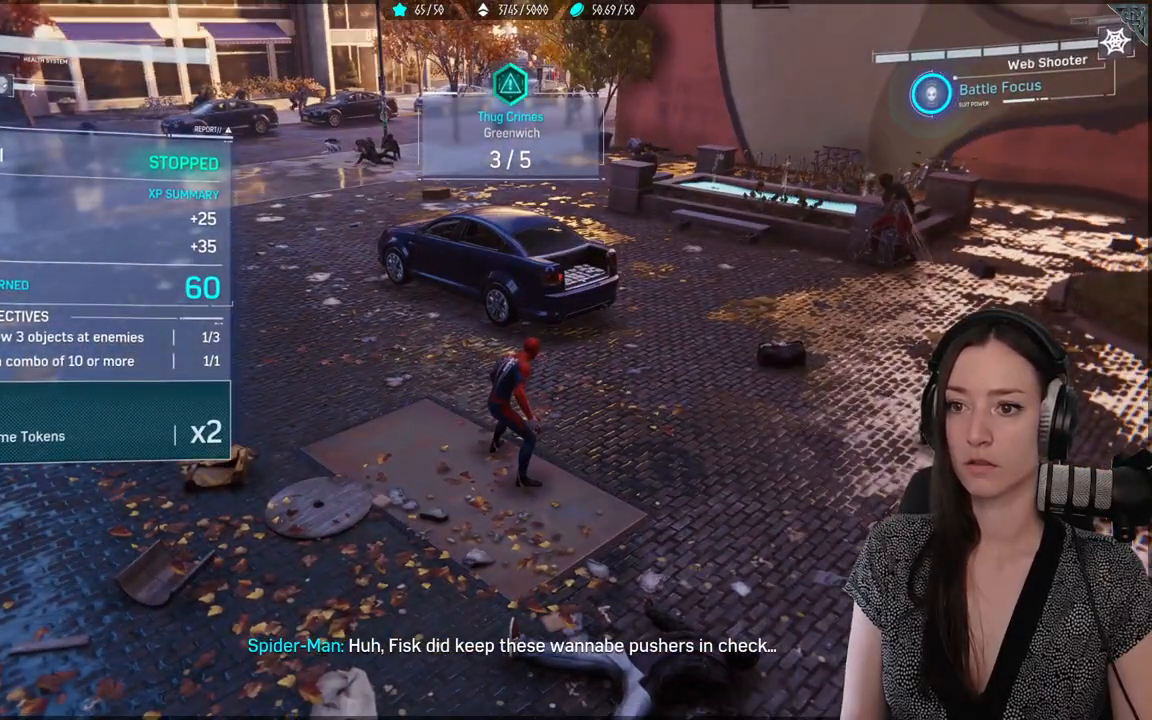
{"buttons": [], "left_stick": "center", "right_stick": "center", "events": [[83, "right_stick", "left"], [433, "right_stick", "center"]]}
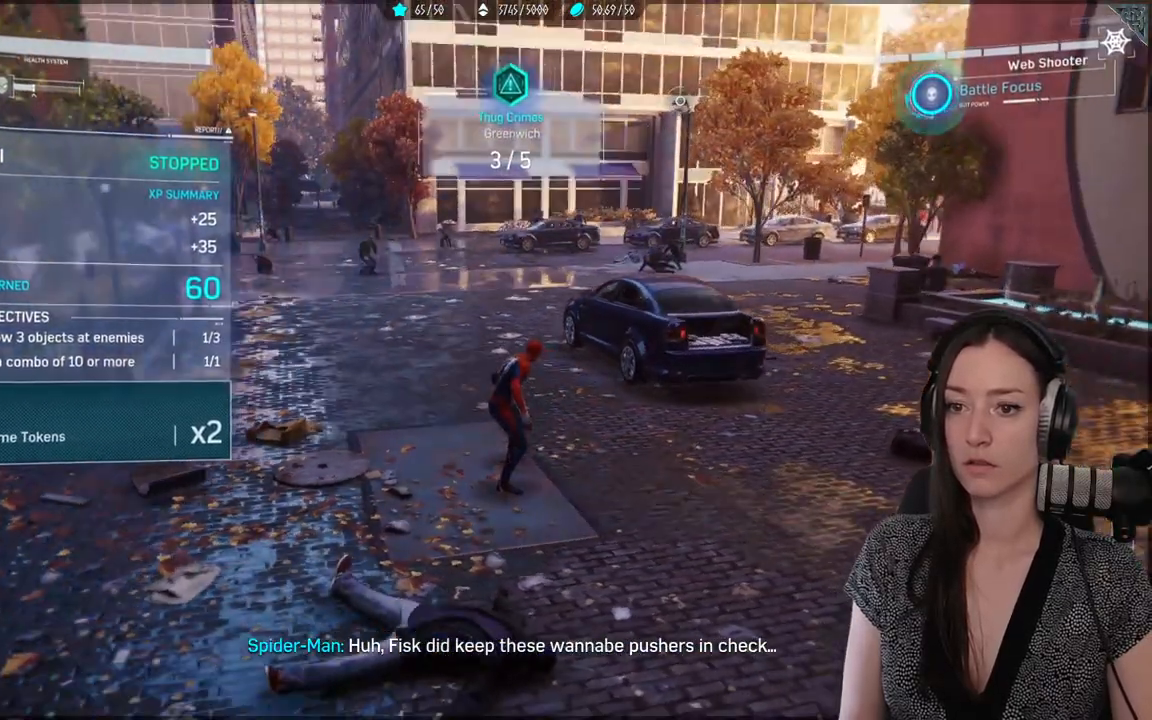
{"buttons": [], "left_stick": "up-left", "right_stick": "right", "events": [[300, "right_stick", "right"], [333, "left_stick", "up-left"]]}
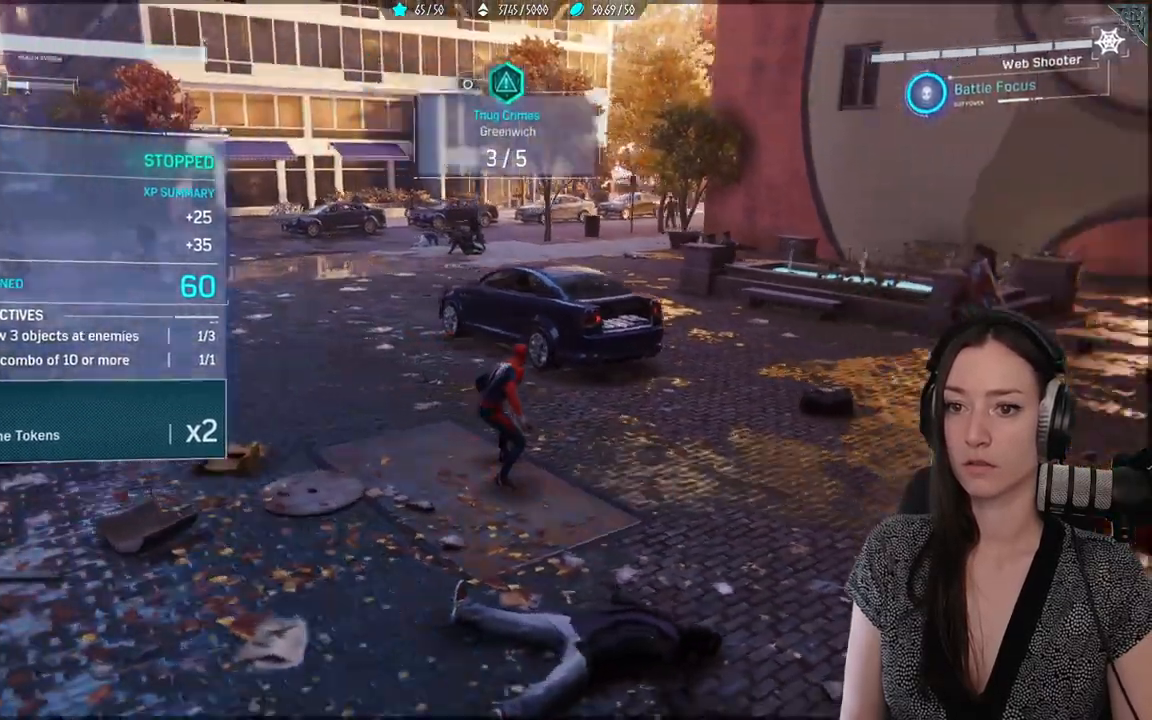
{"buttons": [], "left_stick": "up-left", "right_stick": "center", "events": [[133, "right_stick", "center"]]}
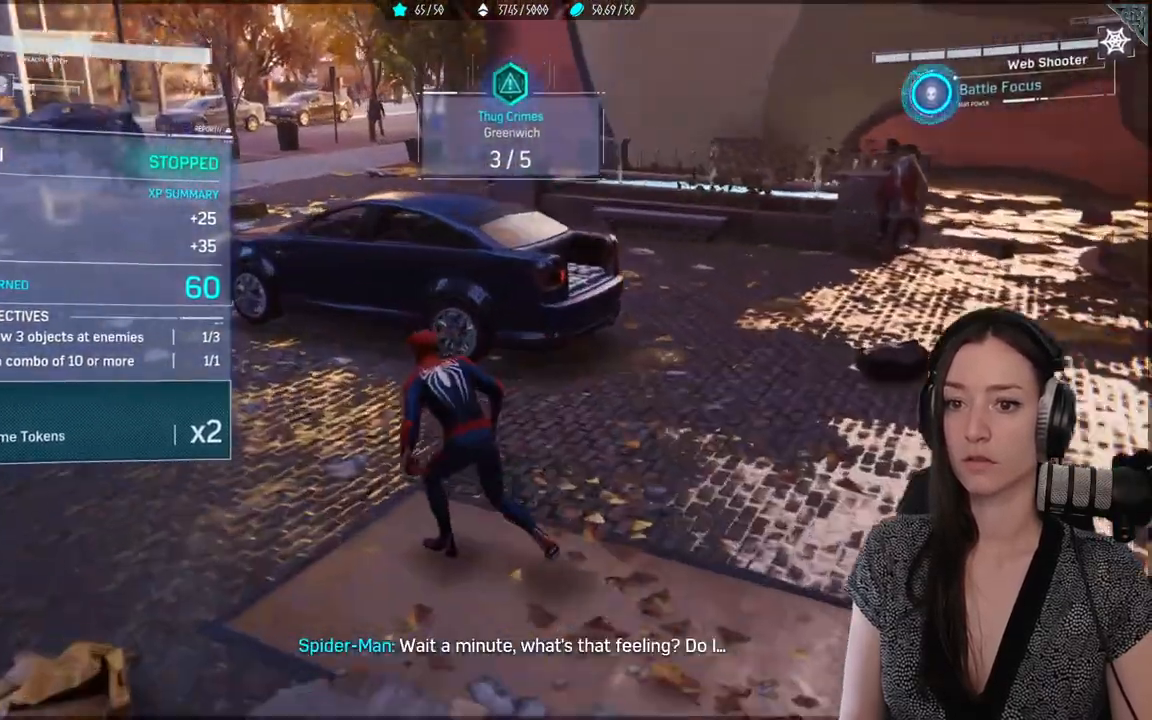
{"buttons": [], "left_stick": "up-left", "right_stick": "right", "events": [[50, "right_stick", "right"]]}
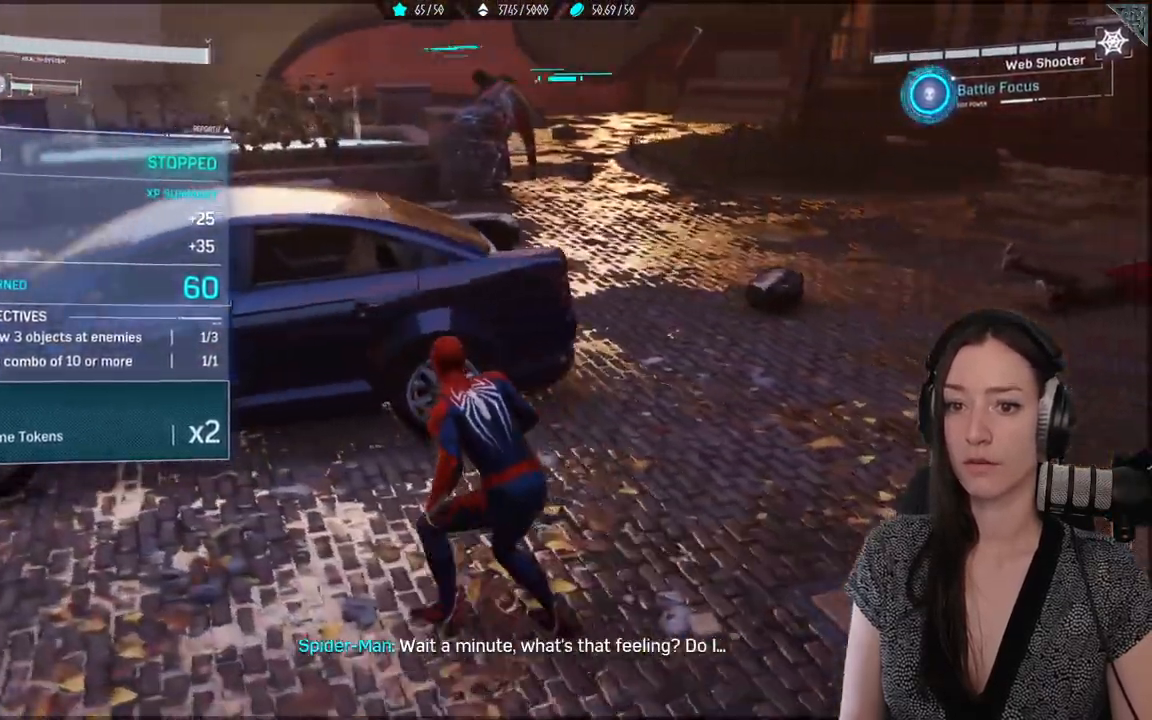
{"buttons": [], "left_stick": "up", "right_stick": "right", "events": [[233, "left_stick", "up"]]}
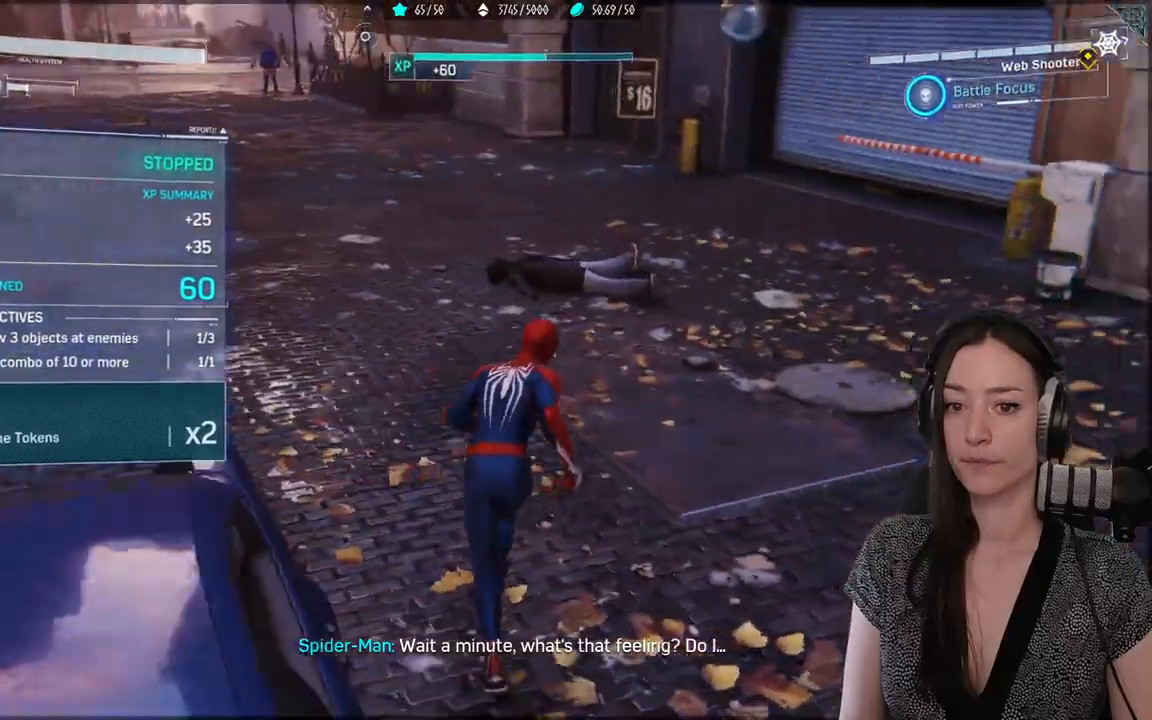
{"buttons": [], "left_stick": "right", "right_stick": "center", "events": [[17, "right_stick", "center"], [383, "left_stick", "right"]]}
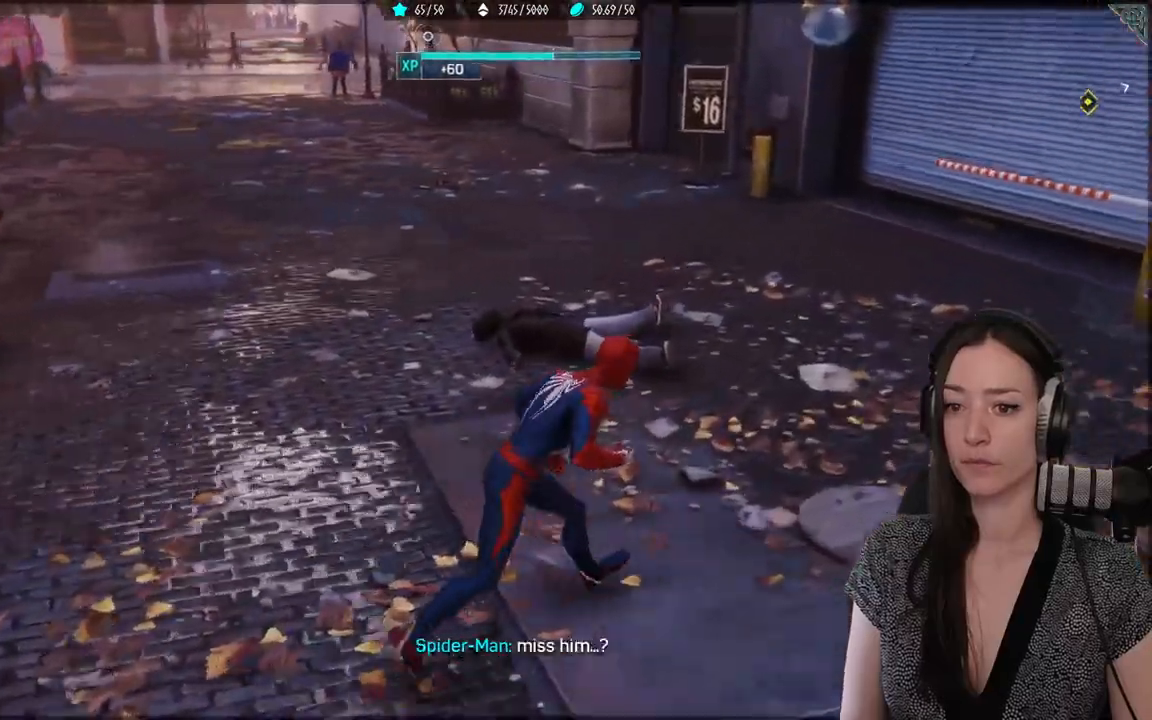
{"buttons": [], "left_stick": "up-left", "right_stick": "left", "events": [[33, "left_stick", "down"], [333, "left_stick", "down-left"], [400, "right_stick", "left"], [433, "left_stick", "up-left"]]}
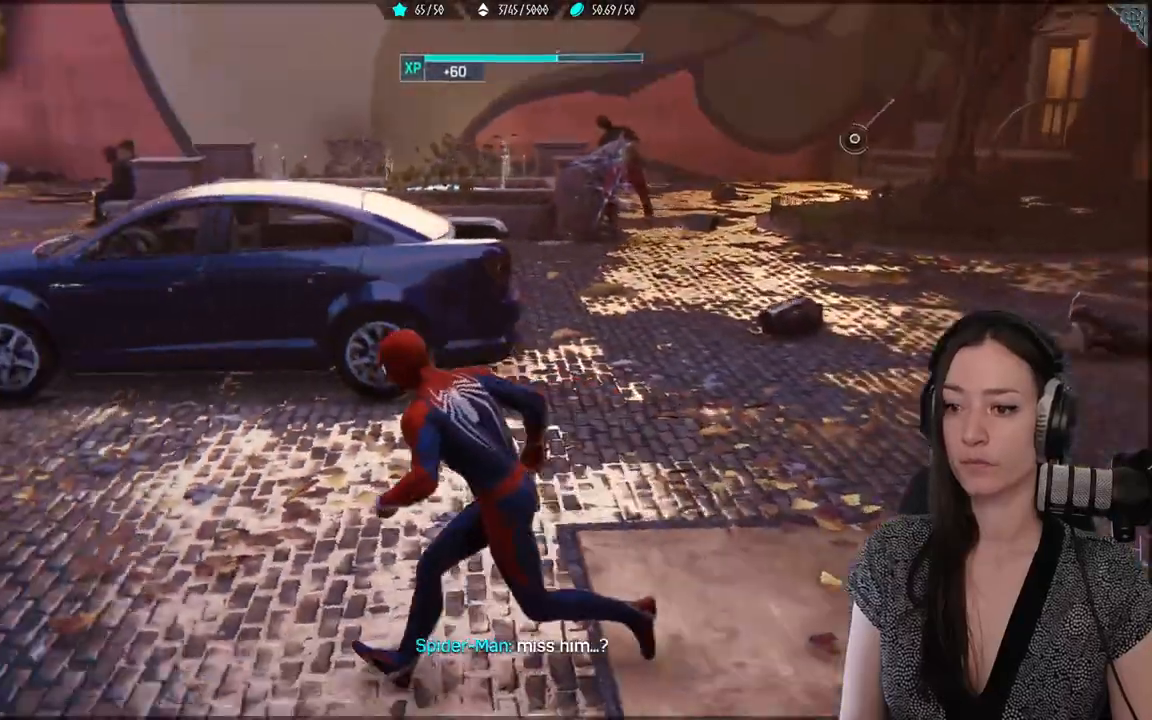
{"buttons": [], "left_stick": "up-left", "right_stick": "center", "events": [[33, "left_stick", "up"], [117, "right_stick", "center"], [333, "left_stick", "up-left"]]}
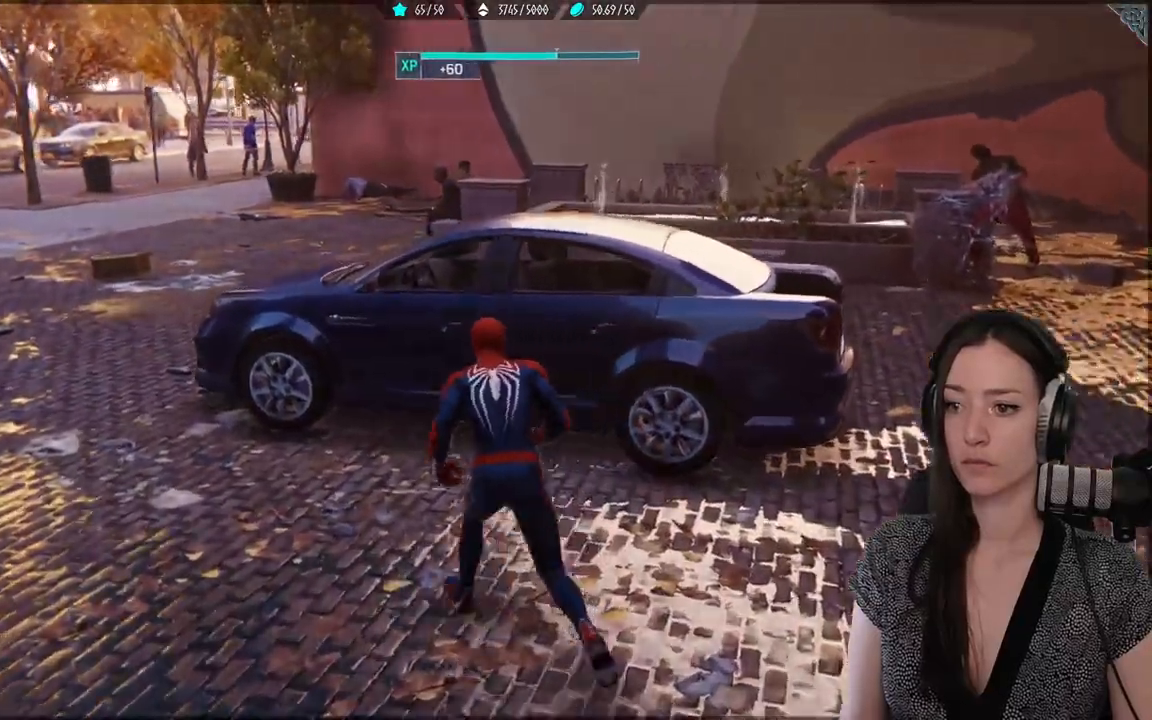
{"buttons": [], "left_stick": "up-left", "right_stick": "center", "events": []}
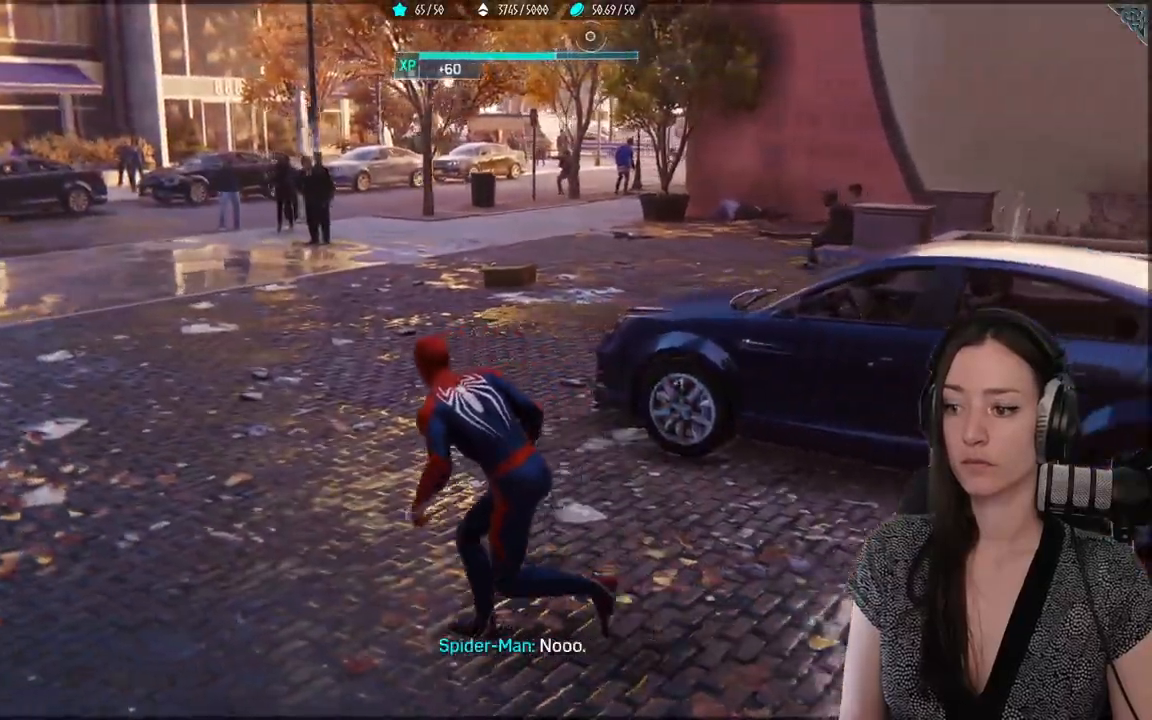
{"buttons": [], "left_stick": "up-left", "right_stick": "center", "events": []}
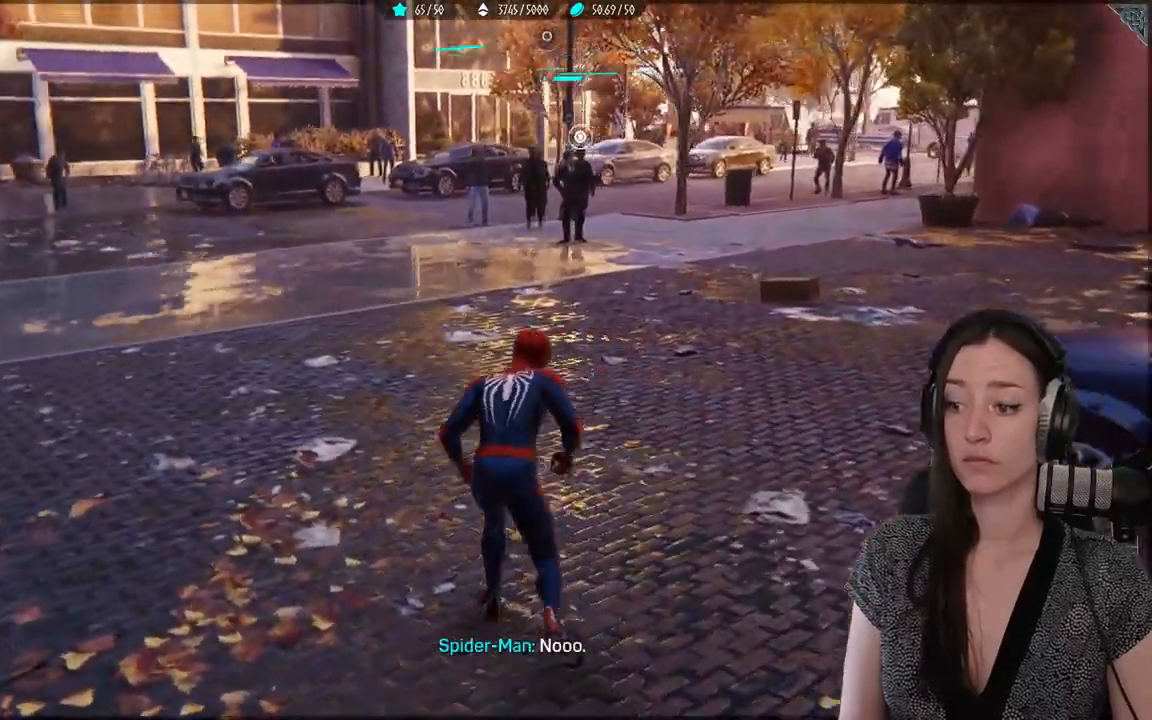
{"buttons": [], "left_stick": "center", "right_stick": "center", "events": [[133, "right_stick", "left"], [233, "left_stick", "up"], [233, "right_stick", "center"], [333, "left_stick", "center"]]}
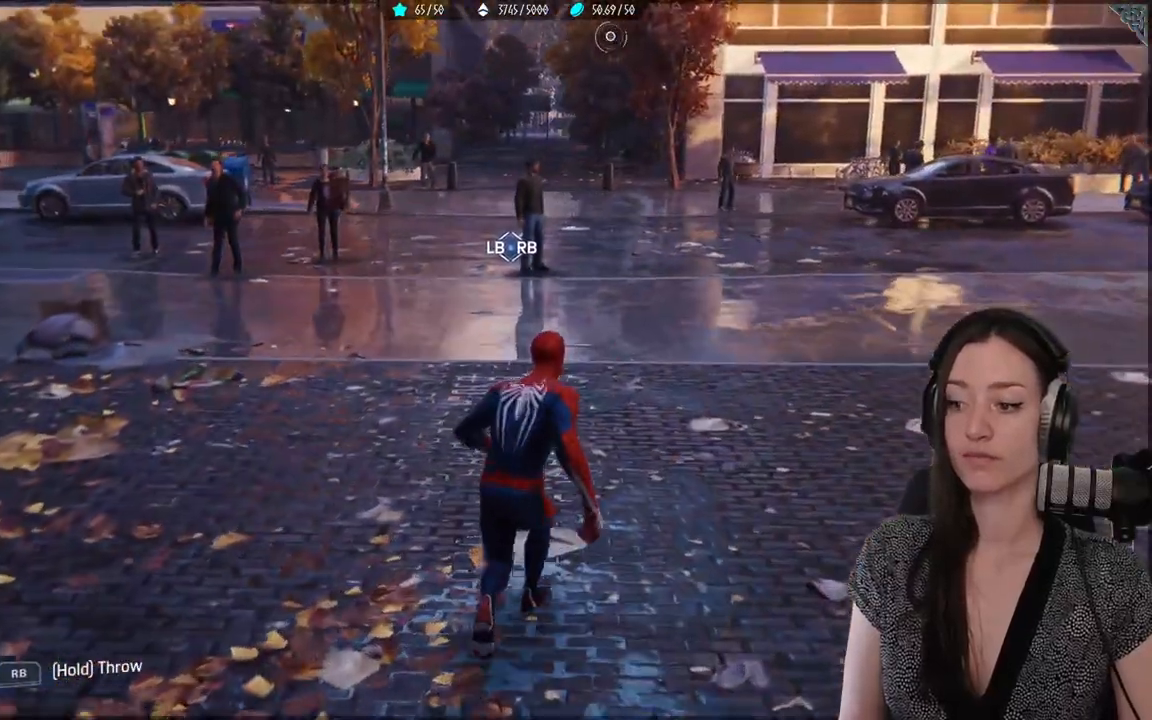
{"buttons": [], "left_stick": "down-left", "right_stick": "left"}
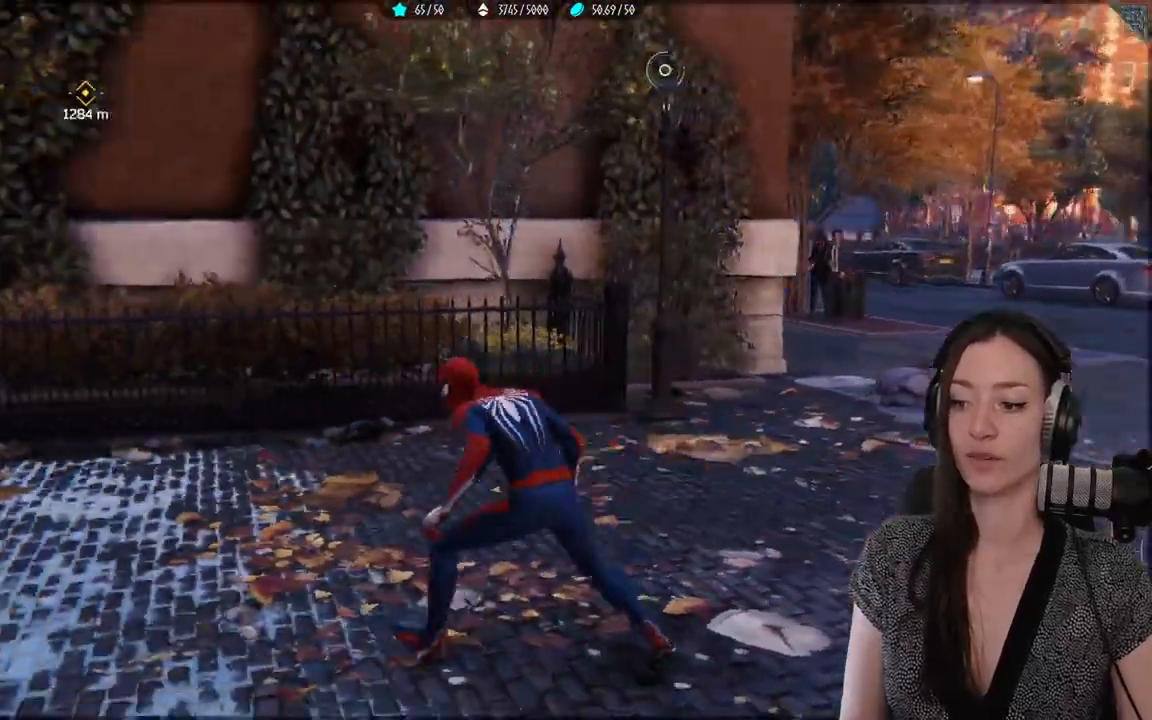
{"buttons": [], "left_stick": "center", "right_stick": "center", "events": [[267, "left_stick", "up"], [333, "right_stick", "center"], [400, "left_stick", "center"]]}
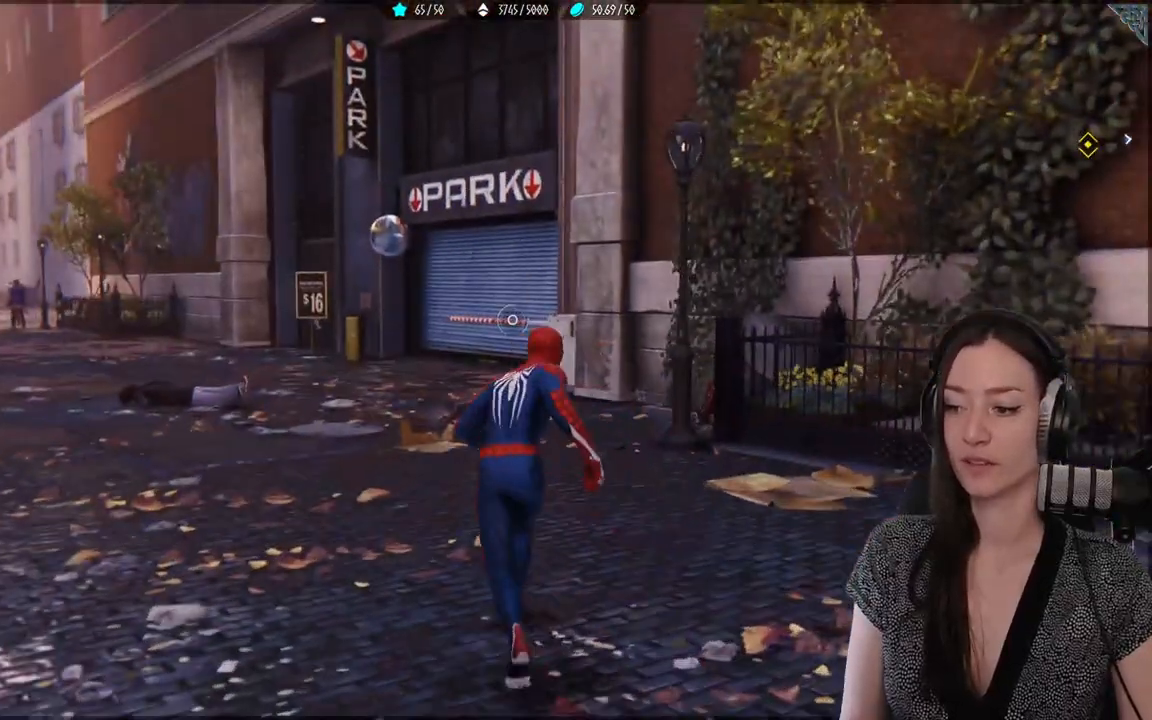
{"buttons": [], "left_stick": "center", "right_stick": "center", "events": []}
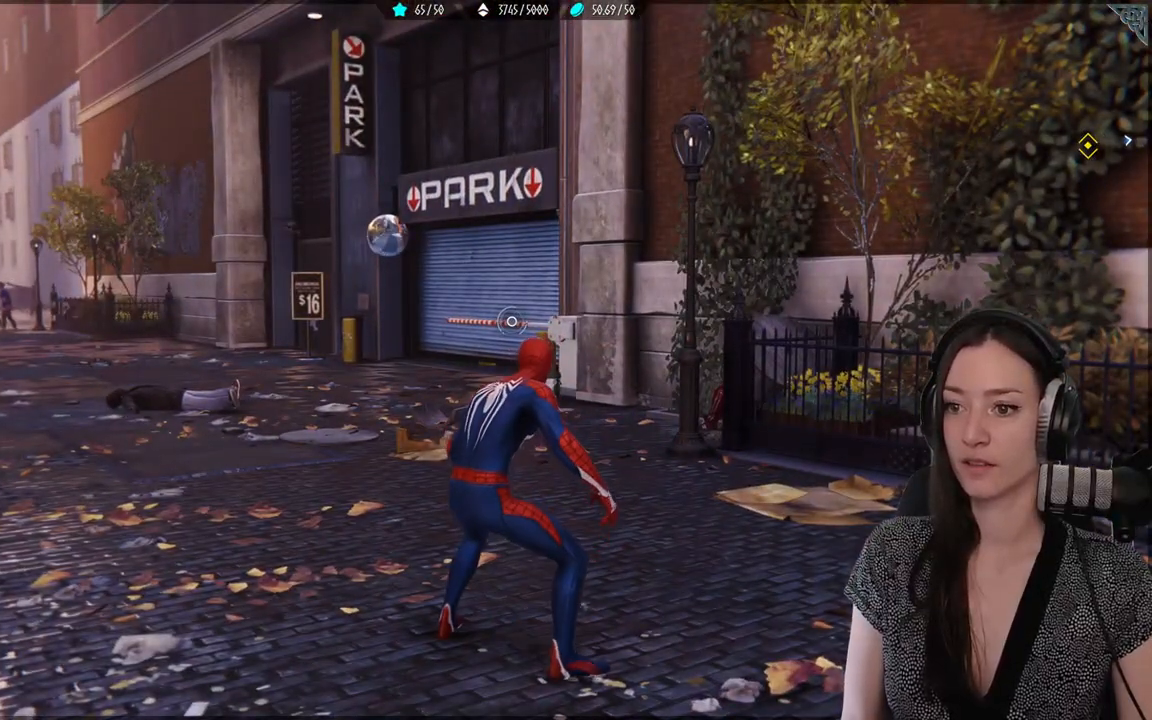
{"buttons": [], "left_stick": "center", "right_stick": "center", "events": []}
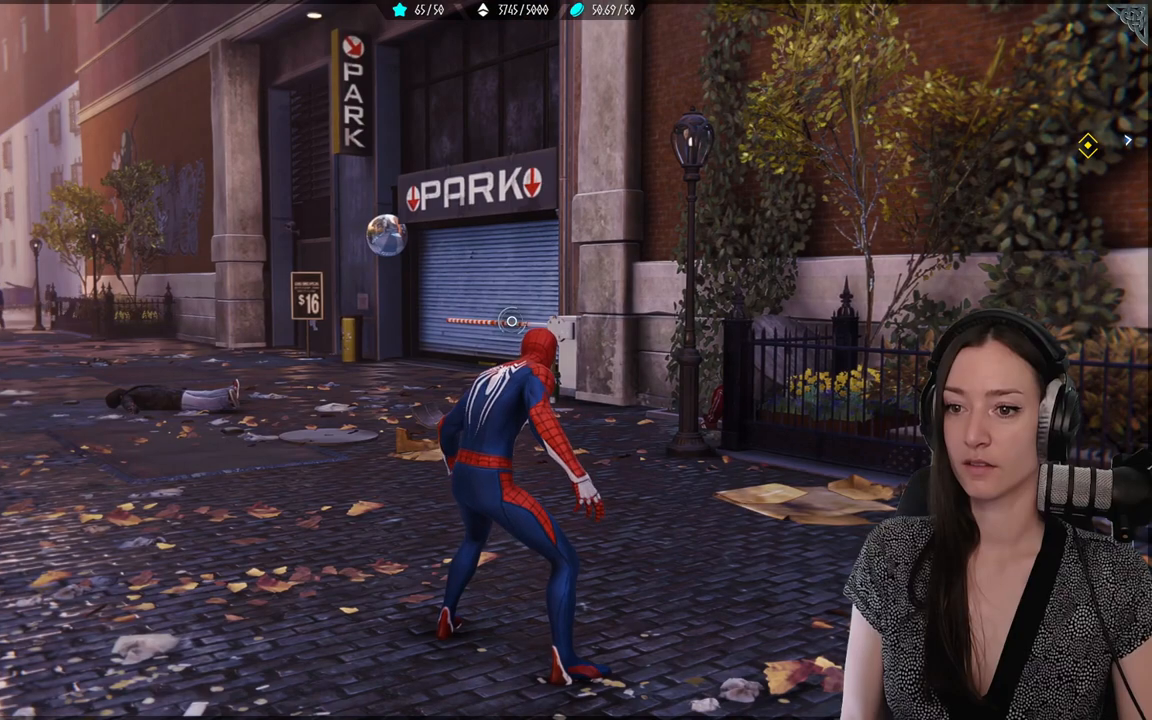
{"buttons": [], "left_stick": "center", "right_stick": "center", "events": []}
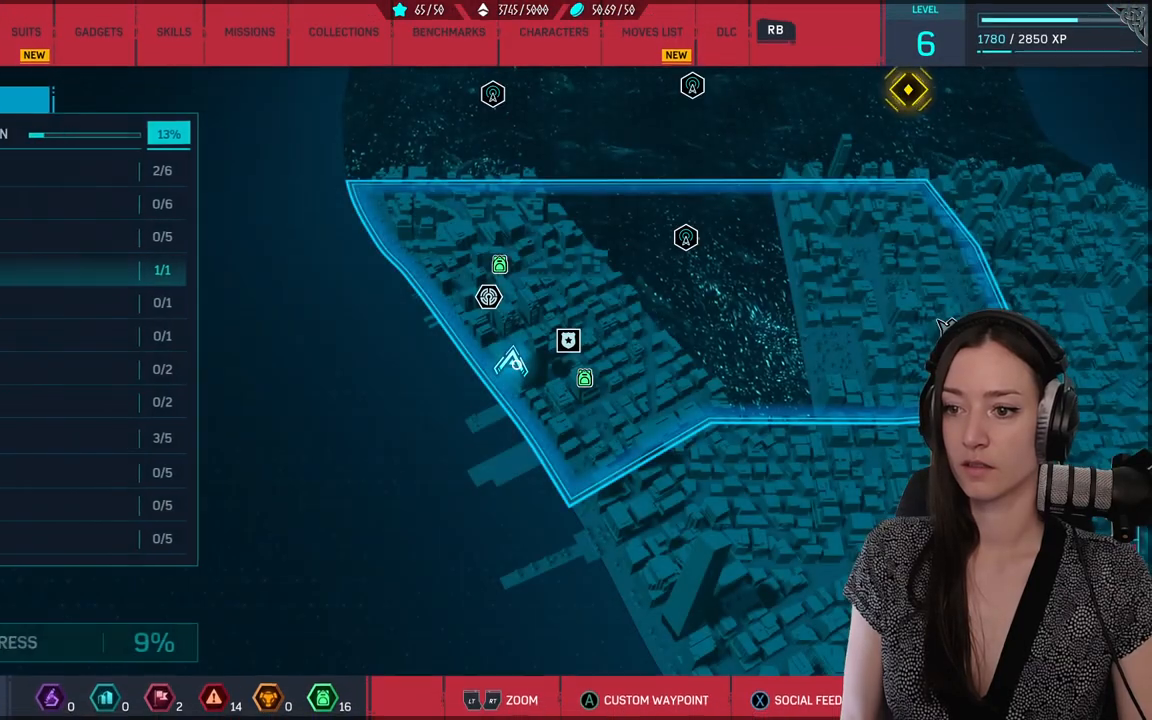
{"buttons": [], "left_stick": "center", "right_stick": "center", "events": [[250, "left_stick", "right"], [467, "left_stick", "center"]]}
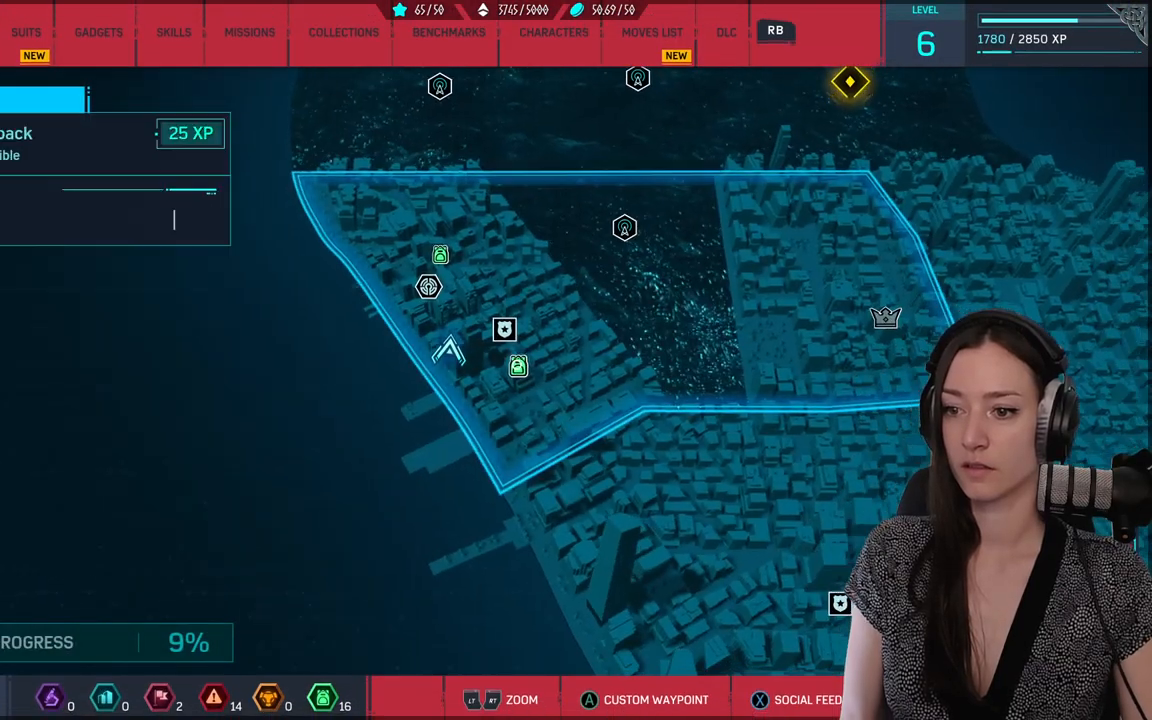
{"buttons": [], "left_stick": "center", "right_stick": "center", "events": []}
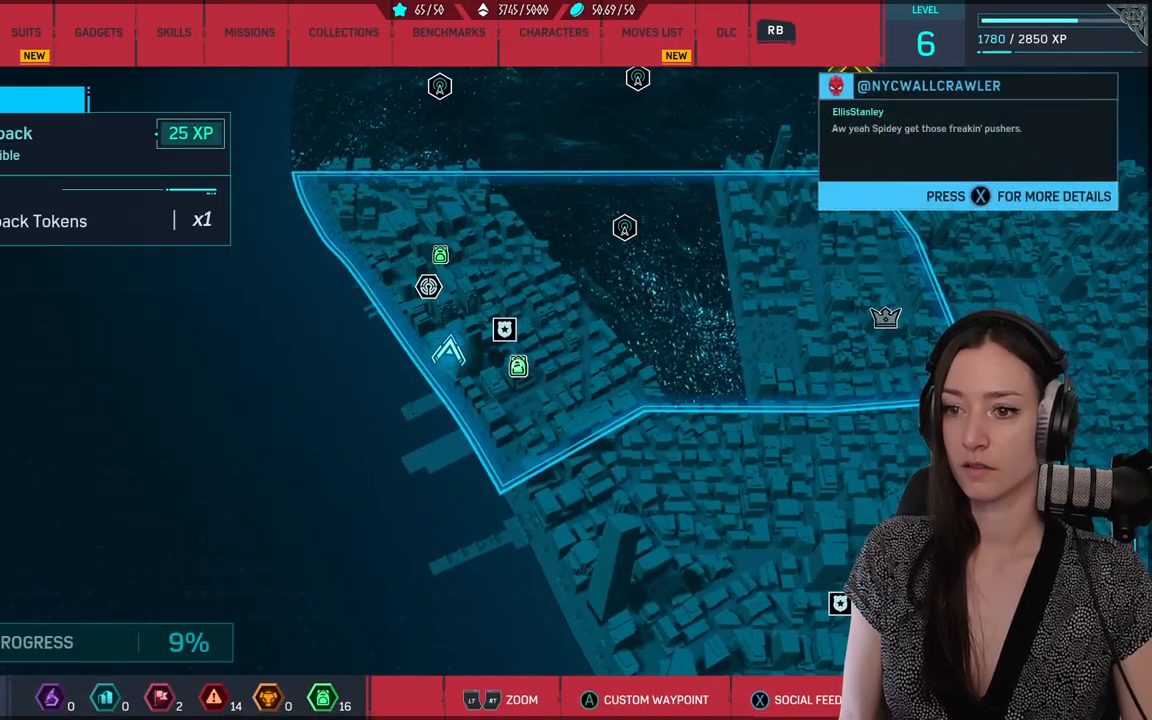
{"buttons": [], "left_stick": "center", "right_stick": "center", "events": []}
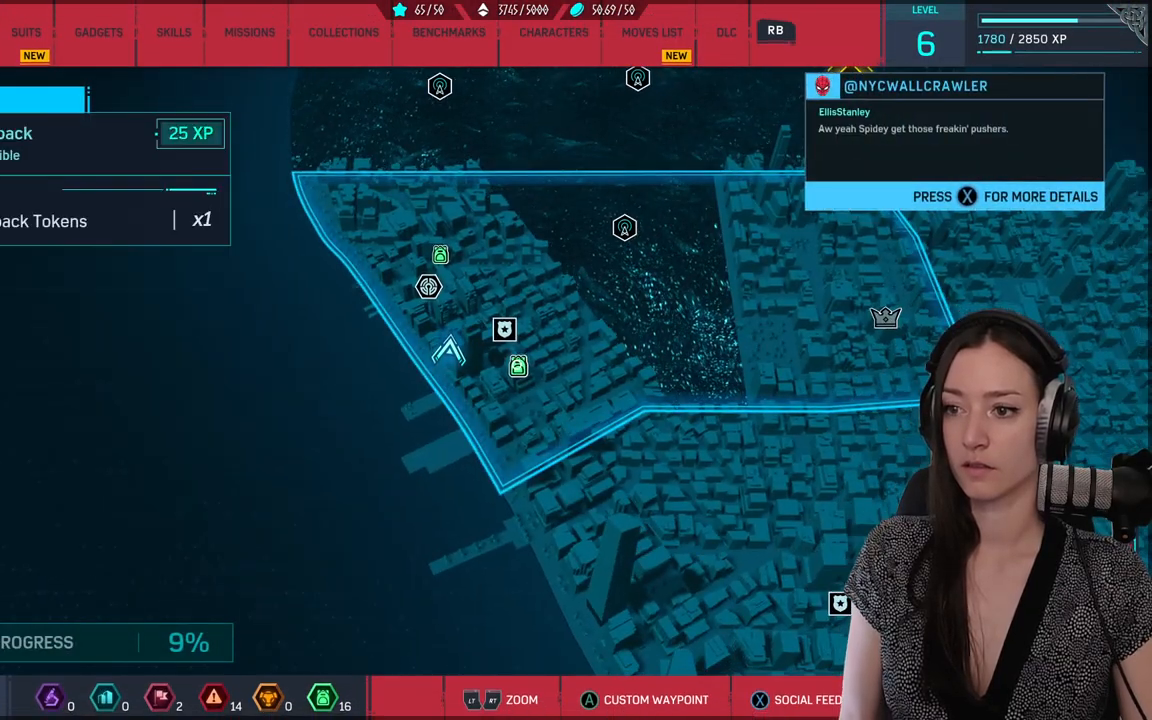
{"buttons": [], "left_stick": "center", "right_stick": "center", "events": []}
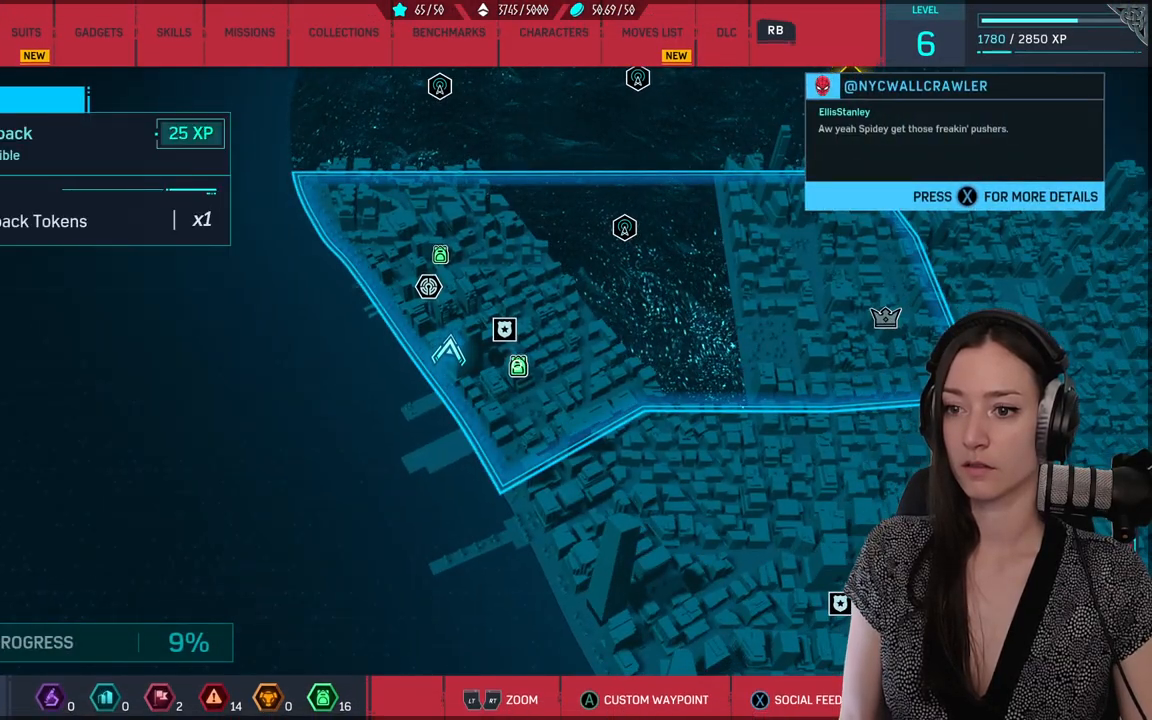
{"buttons": [], "left_stick": "center", "right_stick": "center", "events": [[367, "left_stick", "down"], [450, "left_stick", "center"]]}
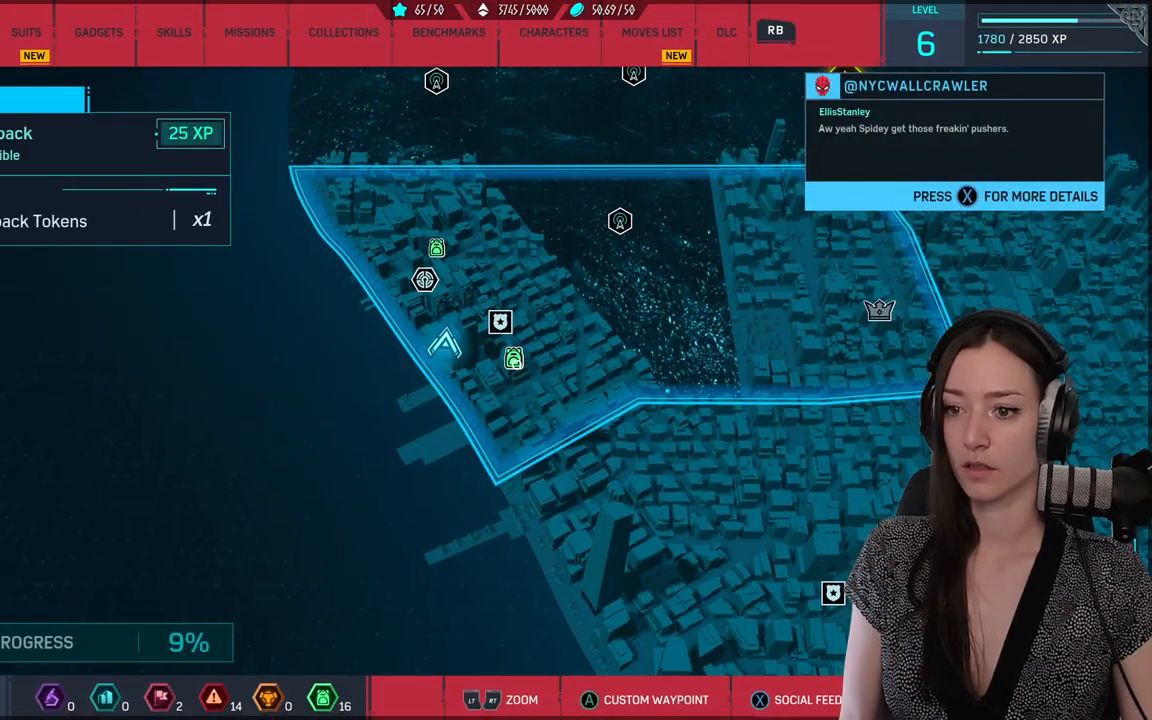
{"buttons": [], "left_stick": "center", "right_stick": "center", "events": []}
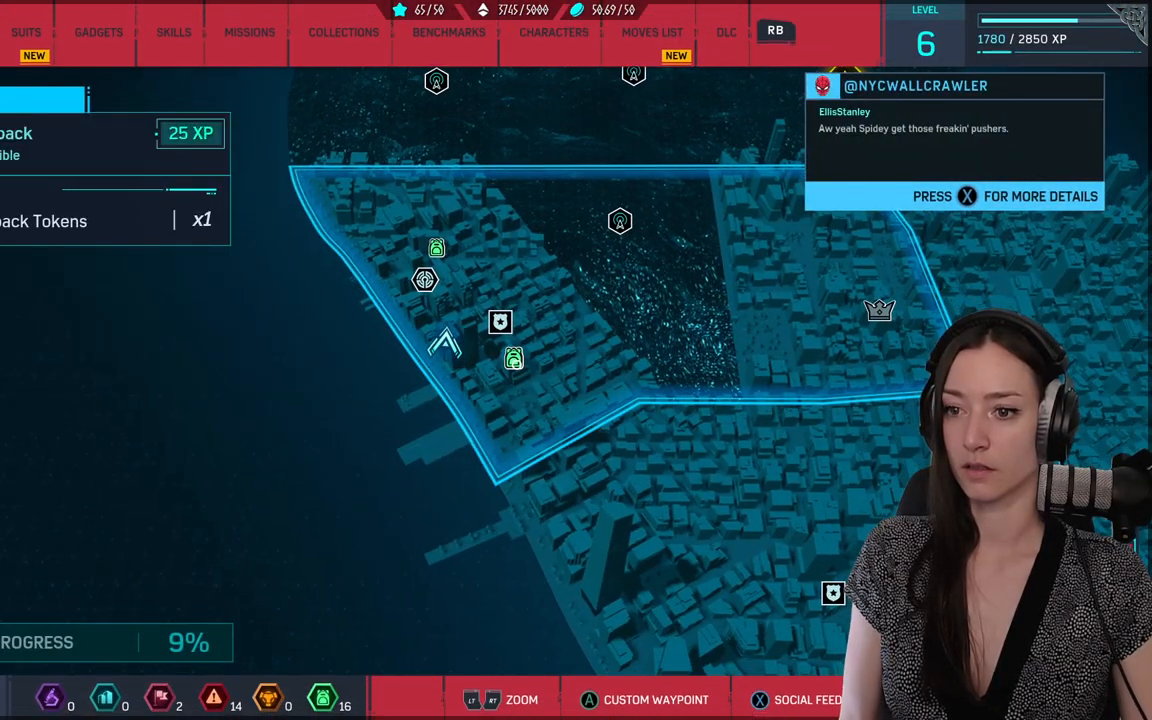
{"buttons": [], "left_stick": "down", "right_stick": "center", "events": [[100, "A", "down"], [200, "A", "up"], [450, "left_stick", "down"]]}
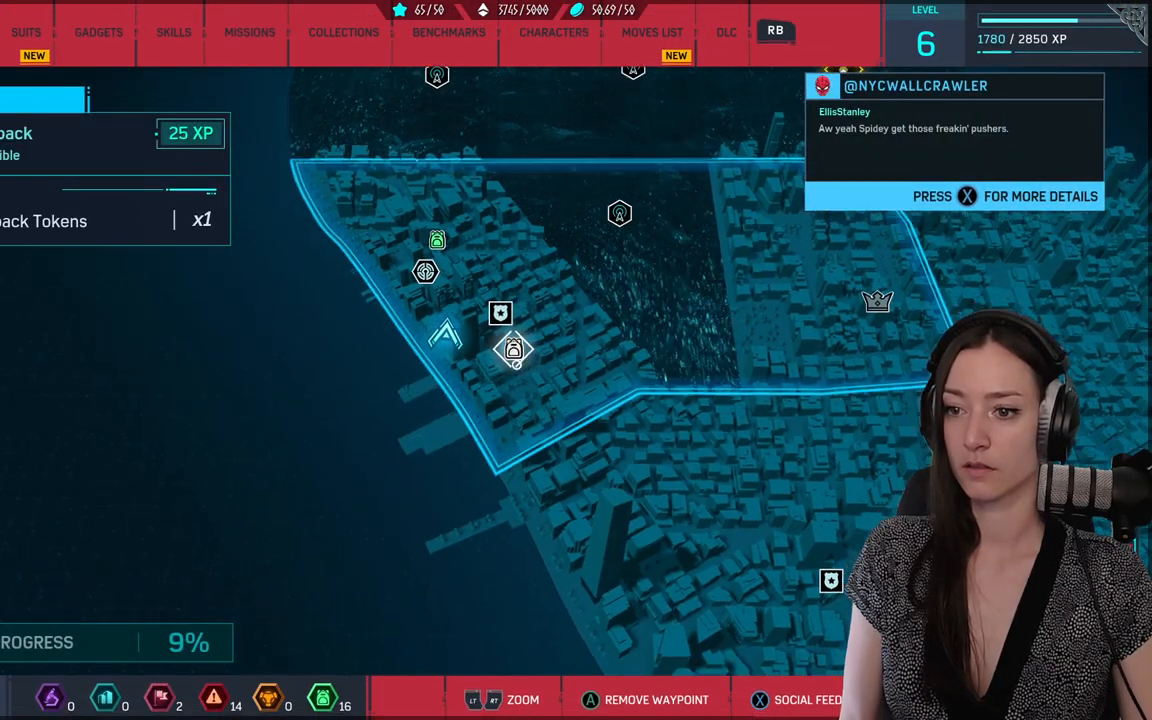
{"buttons": [], "left_stick": "center", "right_stick": "center", "events": [[33, "right_stick", "right"], [183, "left_stick", "center"], [300, "right_stick", "down"], [350, "right_stick", "center"], [417, "B", "down"], [500, "B", "up"]]}
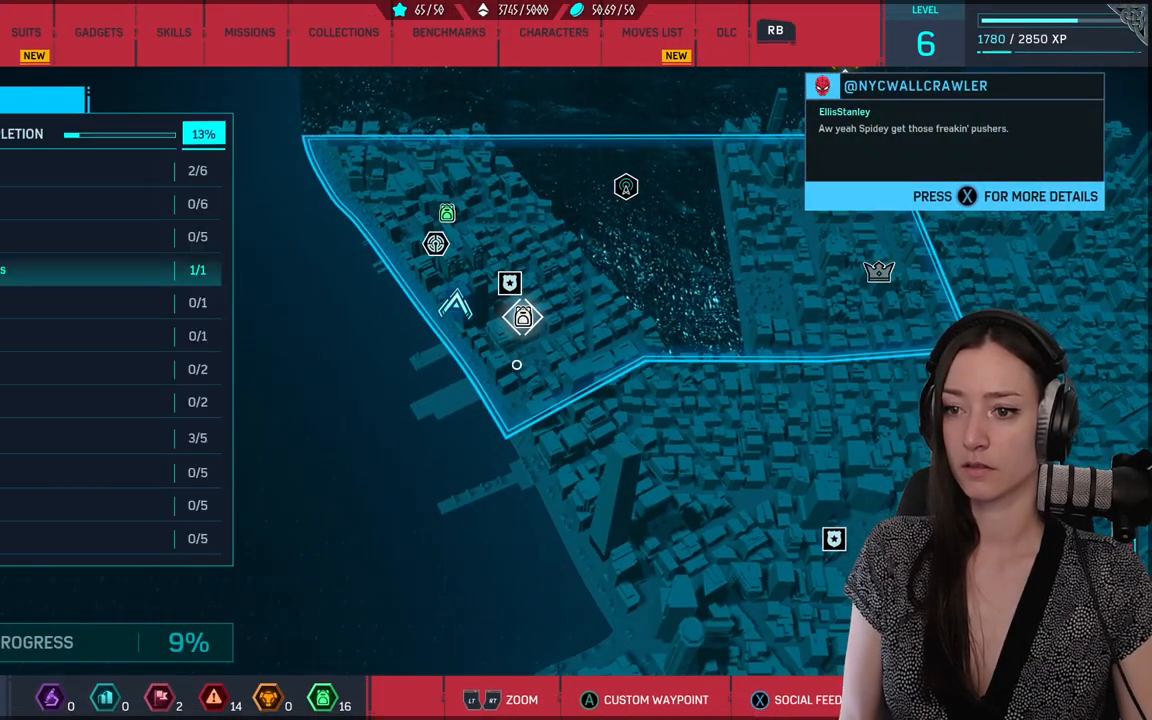
{"buttons": [], "left_stick": "right", "right_stick": "right", "events": [[133, "left_stick", "right"], [233, "right_stick", "right"]]}
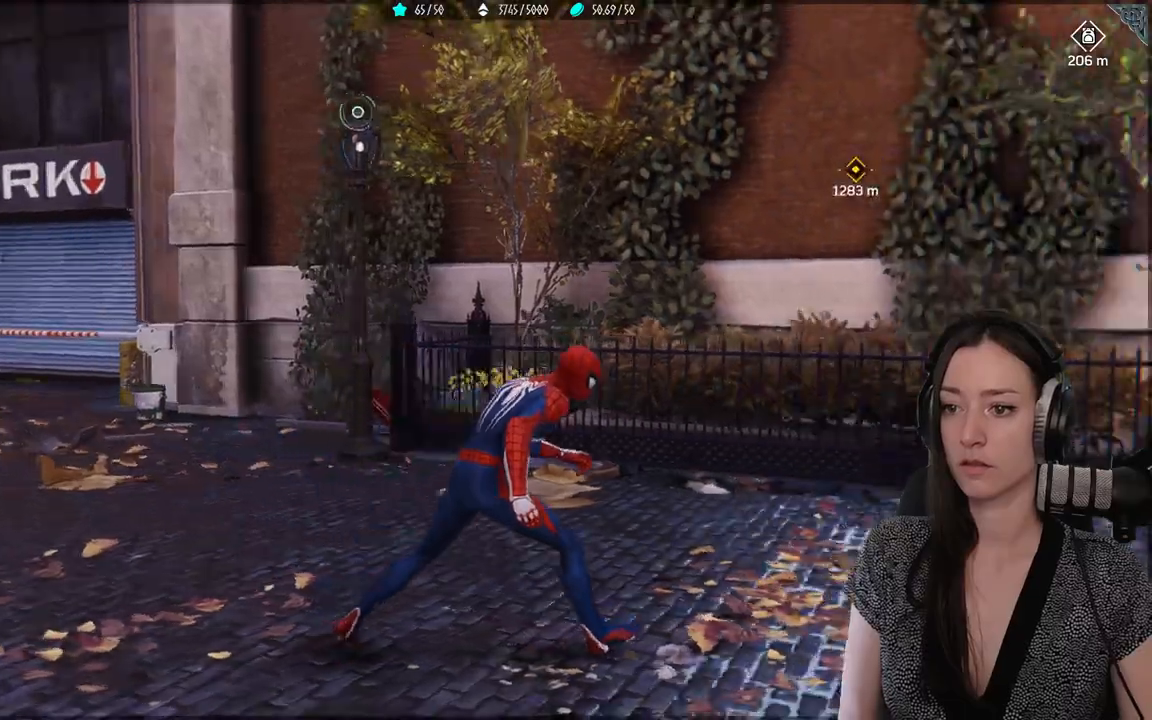
{"buttons": [], "left_stick": "up-right", "right_stick": "right", "events": [[350, "left_stick", "up-right"]]}
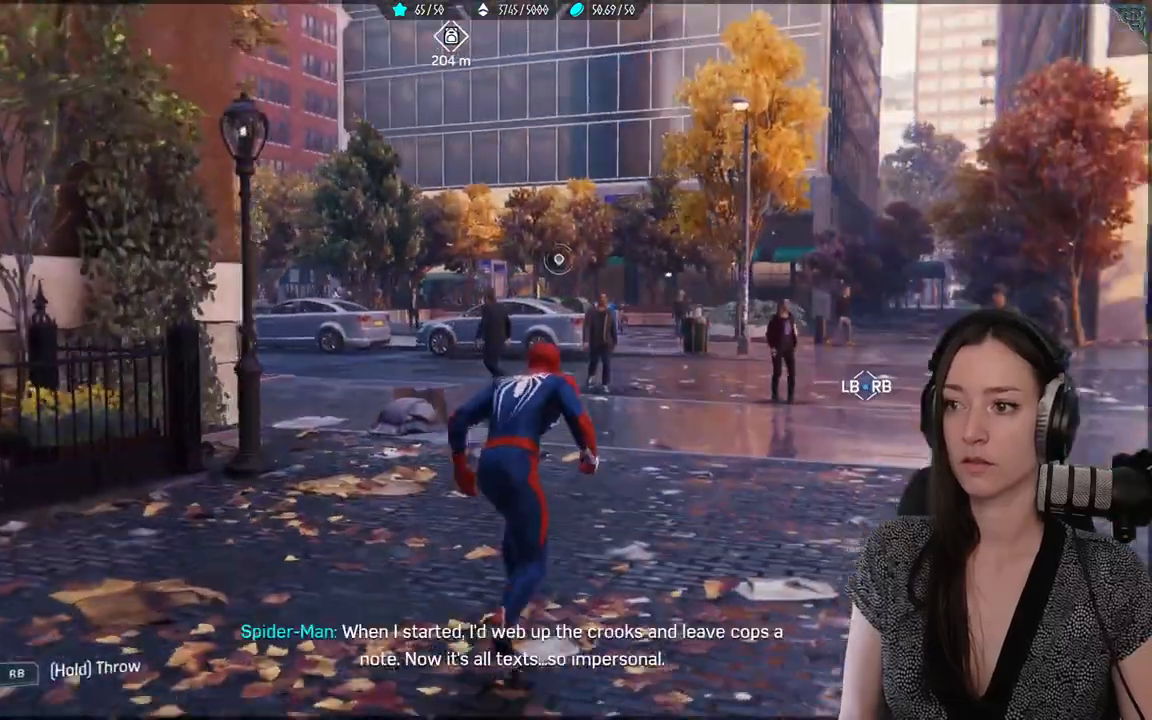
{"buttons": [], "left_stick": "up-right", "right_stick": "center", "events": [[400, "right_stick", "center"]]}